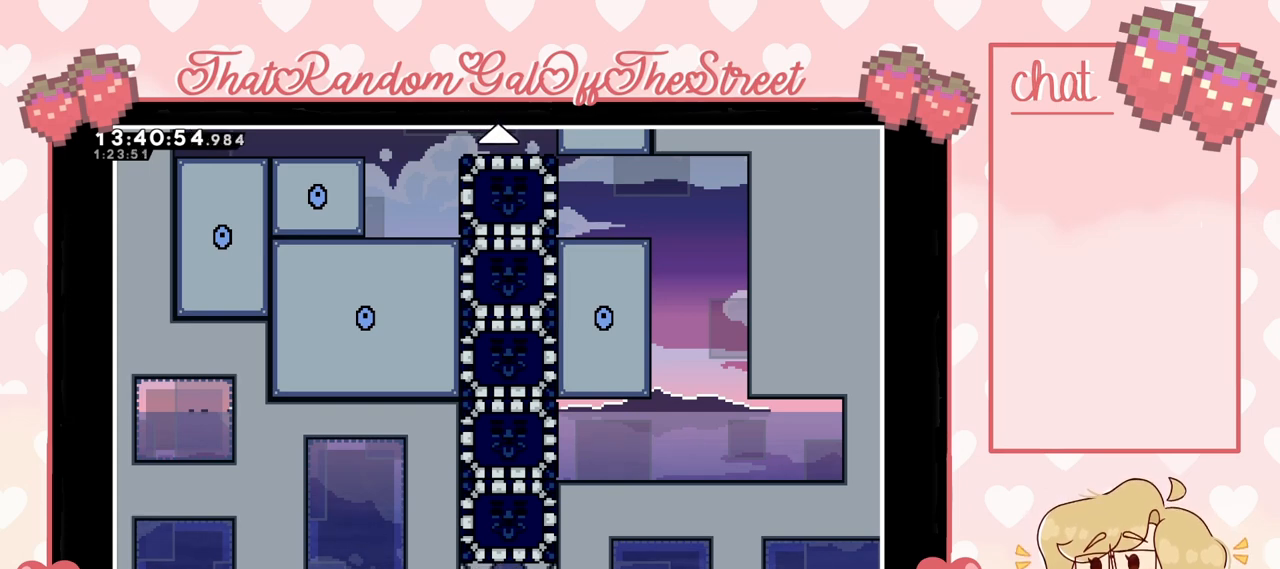
Gameplay with a controller (Xbox layout); each line is a JSON object with the inputs held at the frame after it. "events" lists button and stick changes between this image and that frame as [ms after this image, input, new state], when the widget could be followed in between.
{"buttons": [], "left_stick": "right", "right_stick": "center", "events": [[467, "left_stick", "right"]]}
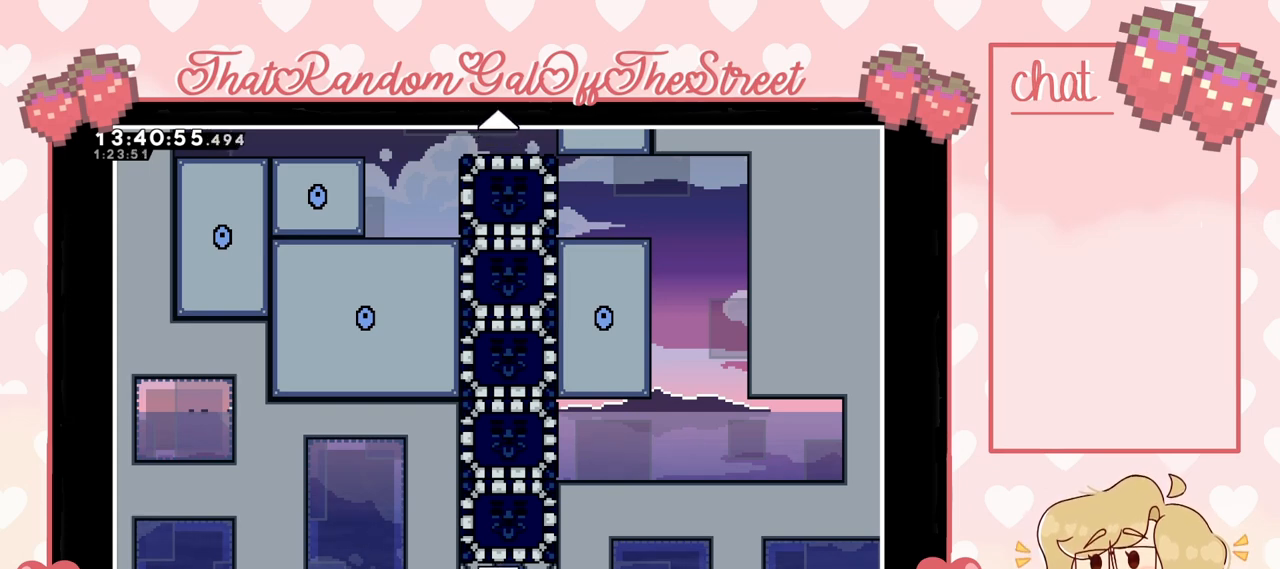
{"buttons": [], "left_stick": "up", "right_stick": "center", "events": [[67, "left_stick", "center"], [400, "left_stick", "up"]]}
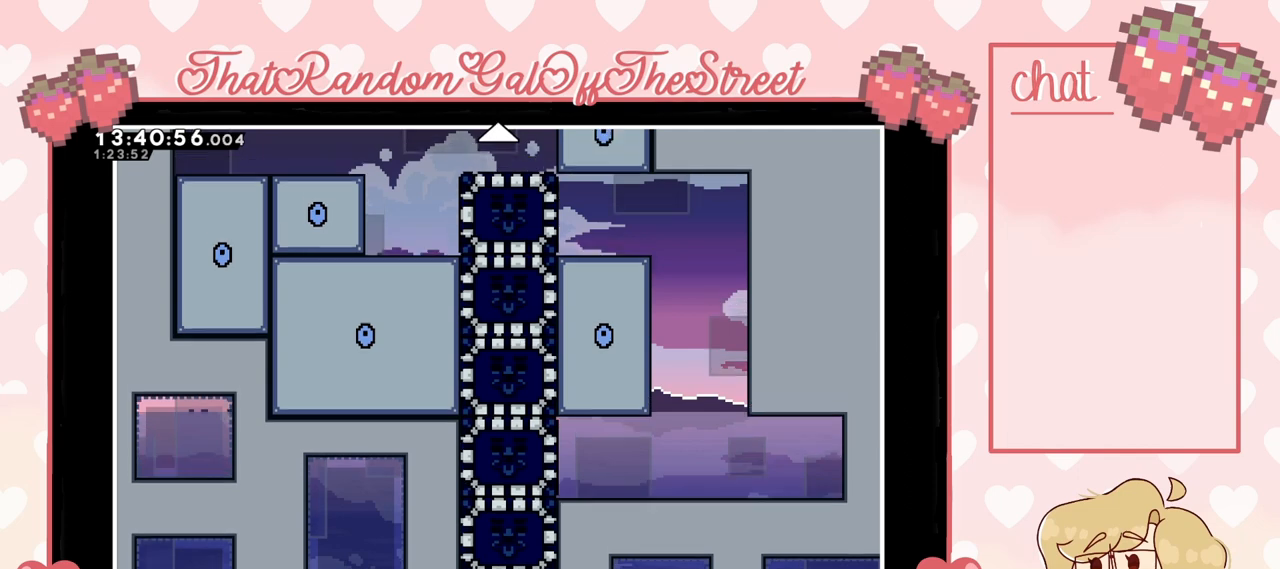
{"buttons": [], "left_stick": "up", "right_stick": "center", "events": []}
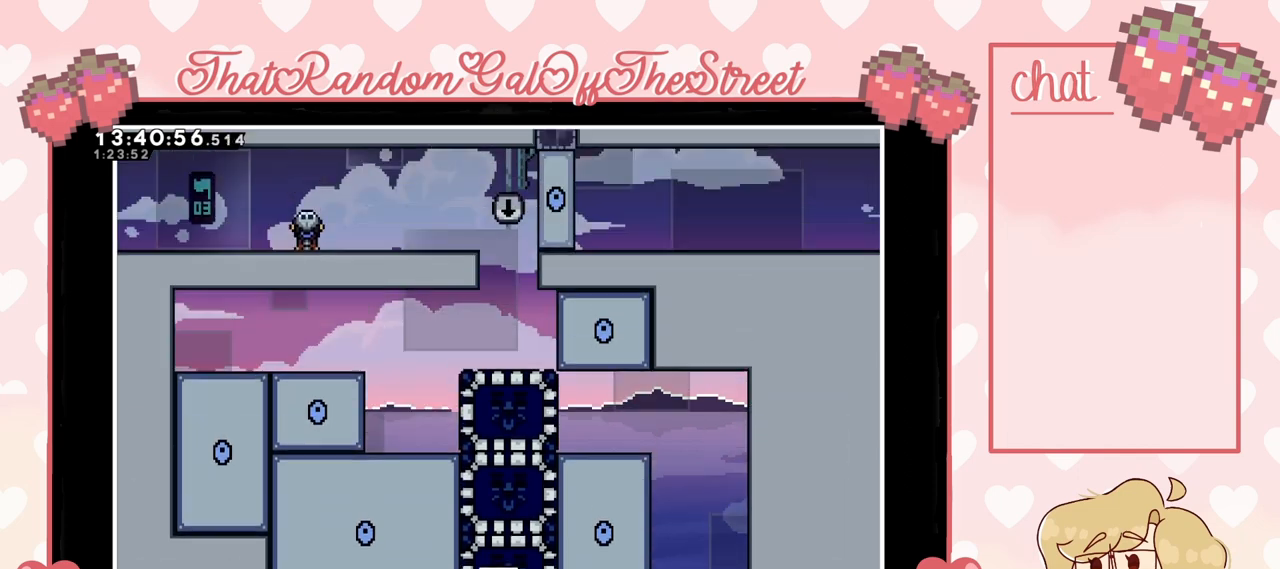
{"buttons": [], "left_stick": "down", "right_stick": "center", "events": [[100, "left_stick", "center"], [233, "left_stick", "down"]]}
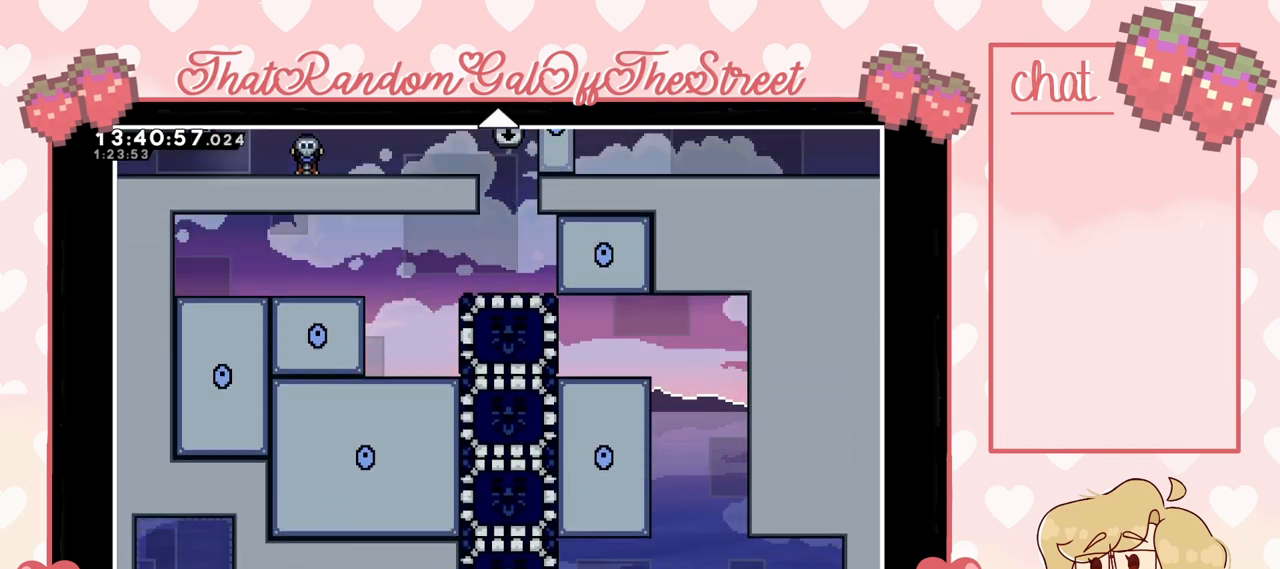
{"buttons": [], "left_stick": "center", "right_stick": "center", "events": [[500, "left_stick", "center"]]}
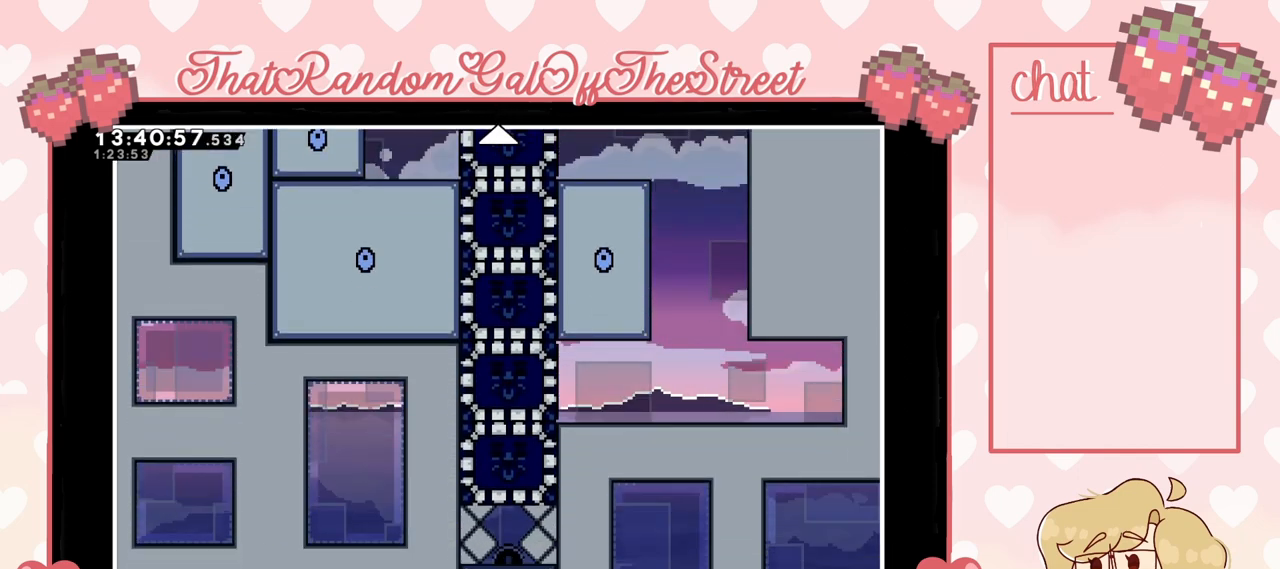
{"buttons": [], "left_stick": "center", "right_stick": "center", "events": [[167, "left_stick", "up"], [433, "left_stick", "center"]]}